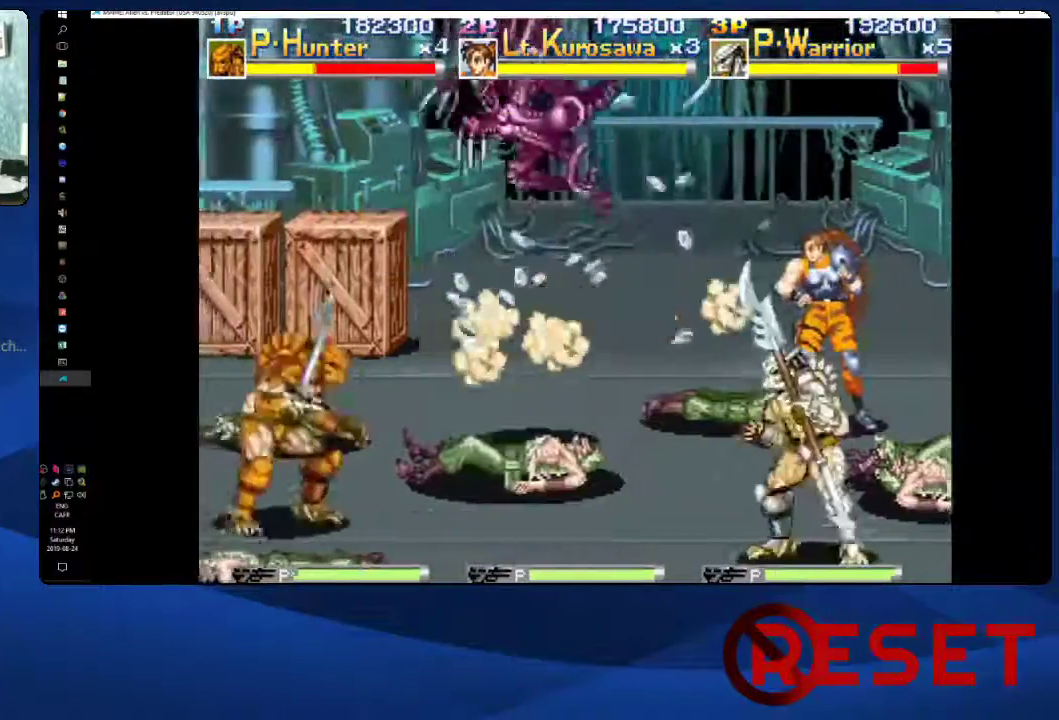
Gameplay with a controller (Xbox layout); each line is a JSON object with the inputs held at the frame after it. "events" lists button and stick changes between this image and that frame as [ms after this image, input, new state], when the widget could be followed in between. Not read: L3 R3 left_stick.
{"buttons": ["DPAD_UP", "DPAD_RIGHT"], "right_stick": "center", "events": [[300, "DPAD_UP", "down"], [317, "DPAD_RIGHT", "down"]]}
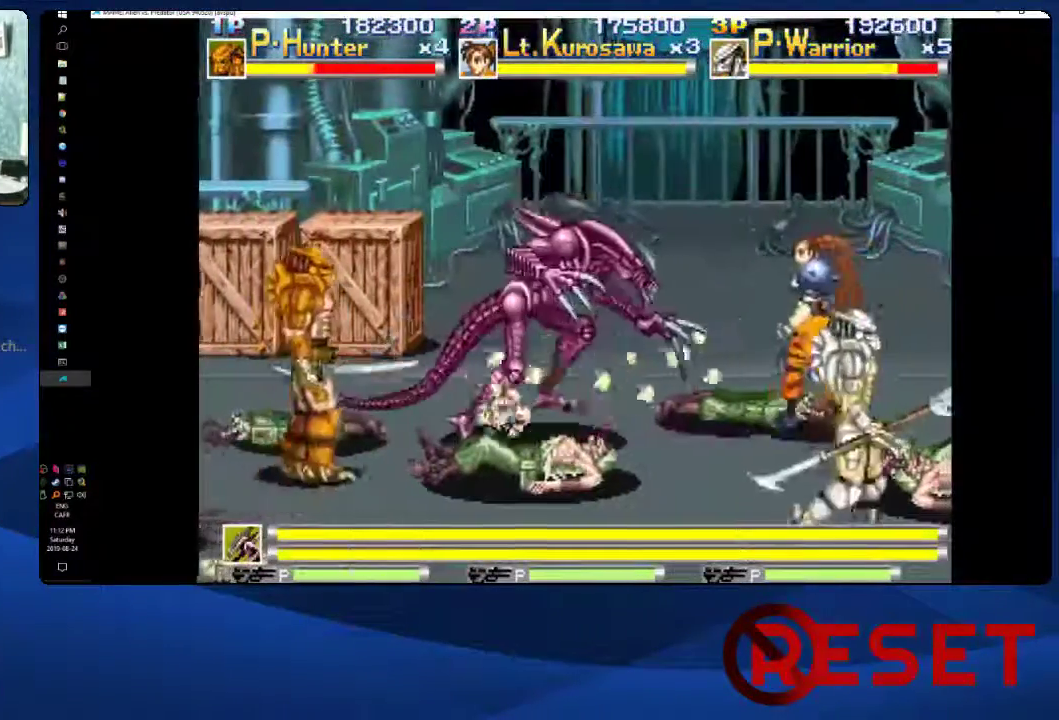
{"buttons": ["DPAD_UP", "DPAD_LEFT"], "right_stick": "center", "events": [[350, "DPAD_RIGHT", "up"], [467, "DPAD_LEFT", "down"]]}
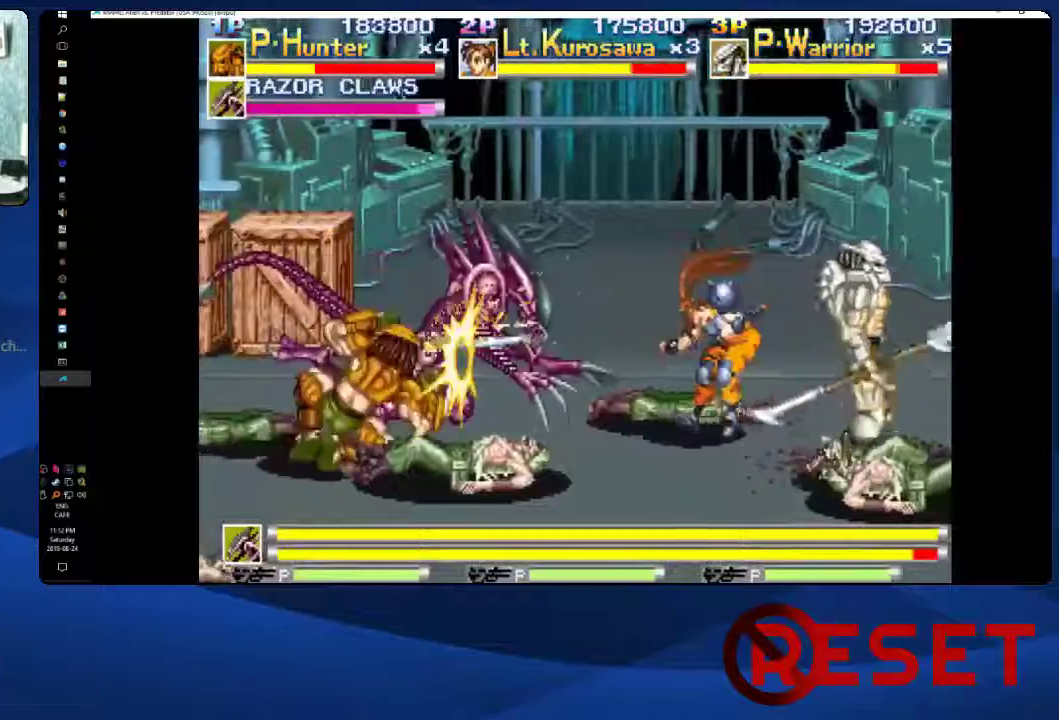
{"buttons": [], "right_stick": "center", "events": [[67, "DPAD_UP", "up"], [500, "DPAD_LEFT", "up"]]}
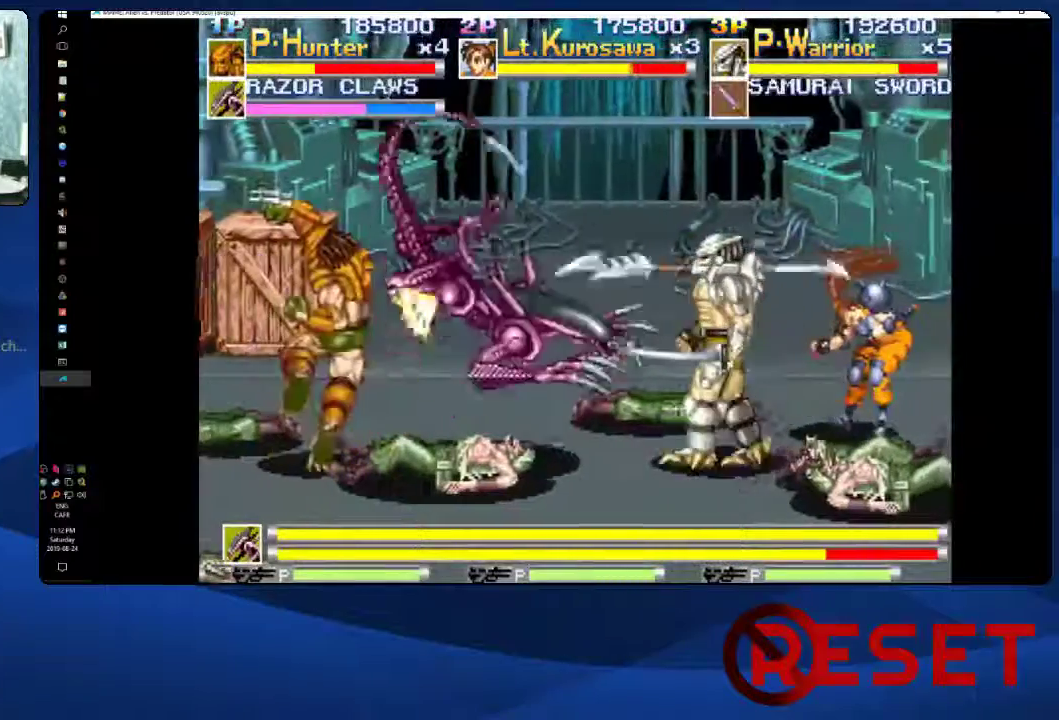
{"buttons": ["DPAD_UP", "DPAD_LEFT"], "right_stick": "center", "events": [[33, "DPAD_DOWN", "down"], [83, "DPAD_LEFT", "down"], [117, "X", "down"], [133, "DPAD_DOWN", "up"], [133, "DPAD_UP", "down"], [367, "X", "up"], [417, "X", "down"], [483, "X", "up"]]}
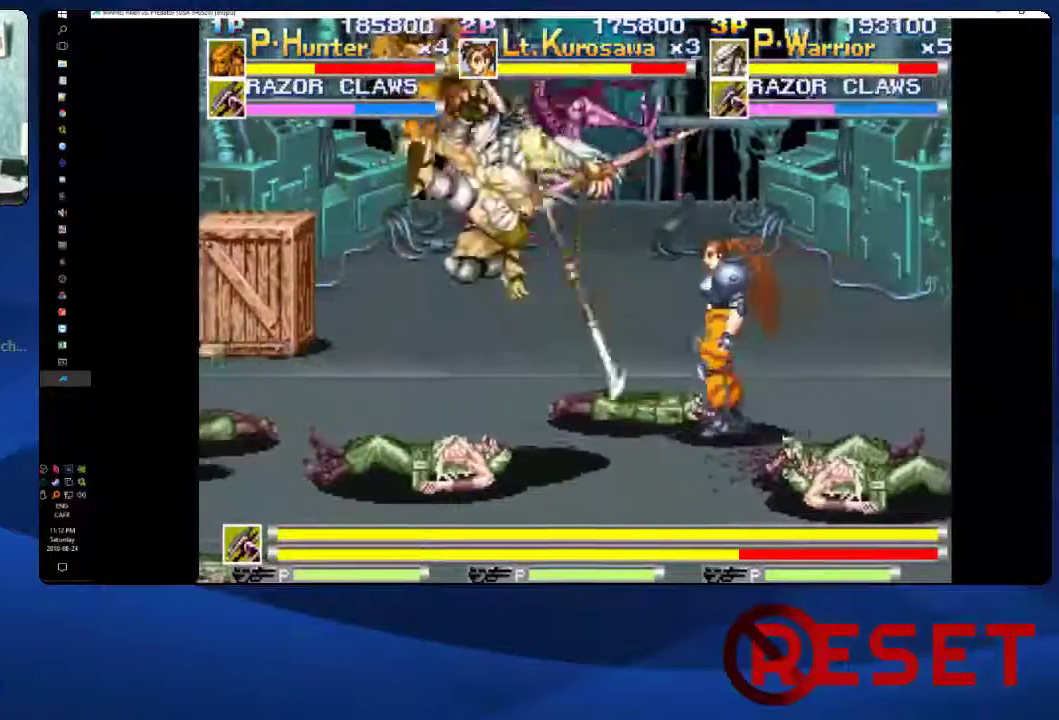
{"buttons": ["DPAD_LEFT"], "right_stick": "center", "events": [[33, "X", "down"], [100, "X", "up"], [150, "X", "down"], [217, "X", "up"], [333, "DPAD_UP", "up"]]}
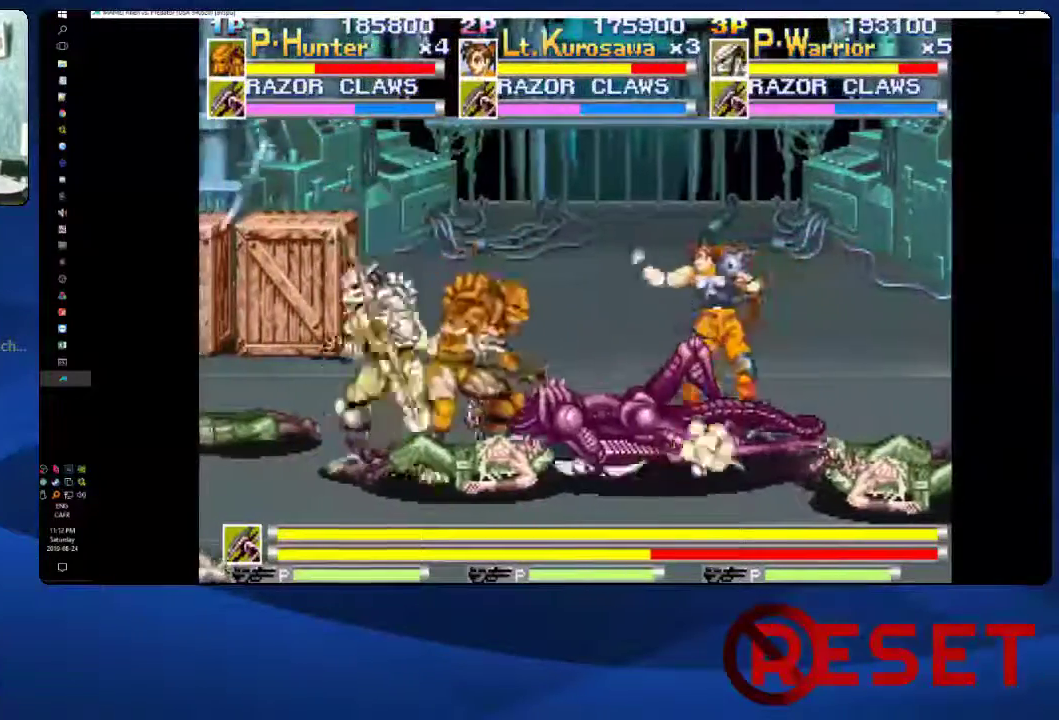
{"buttons": ["DPAD_LEFT"], "right_stick": "center", "events": []}
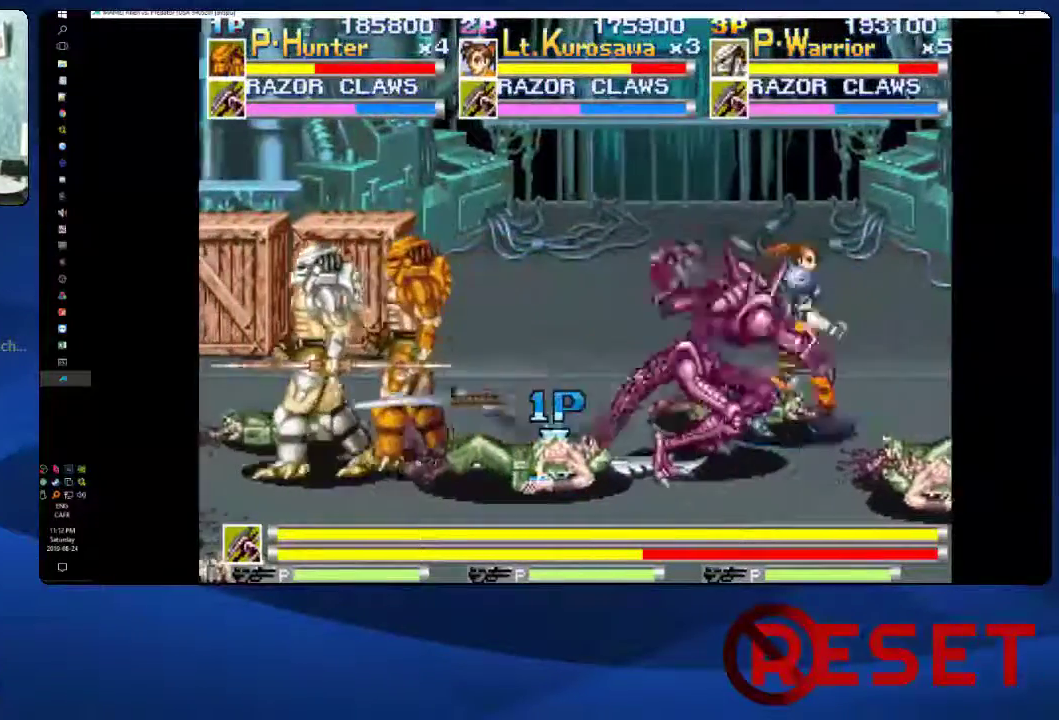
{"buttons": ["DPAD_RIGHT"], "right_stick": "center", "events": [[183, "DPAD_UP", "down"], [217, "DPAD_LEFT", "up"], [267, "DPAD_RIGHT", "down"], [317, "DPAD_UP", "up"]]}
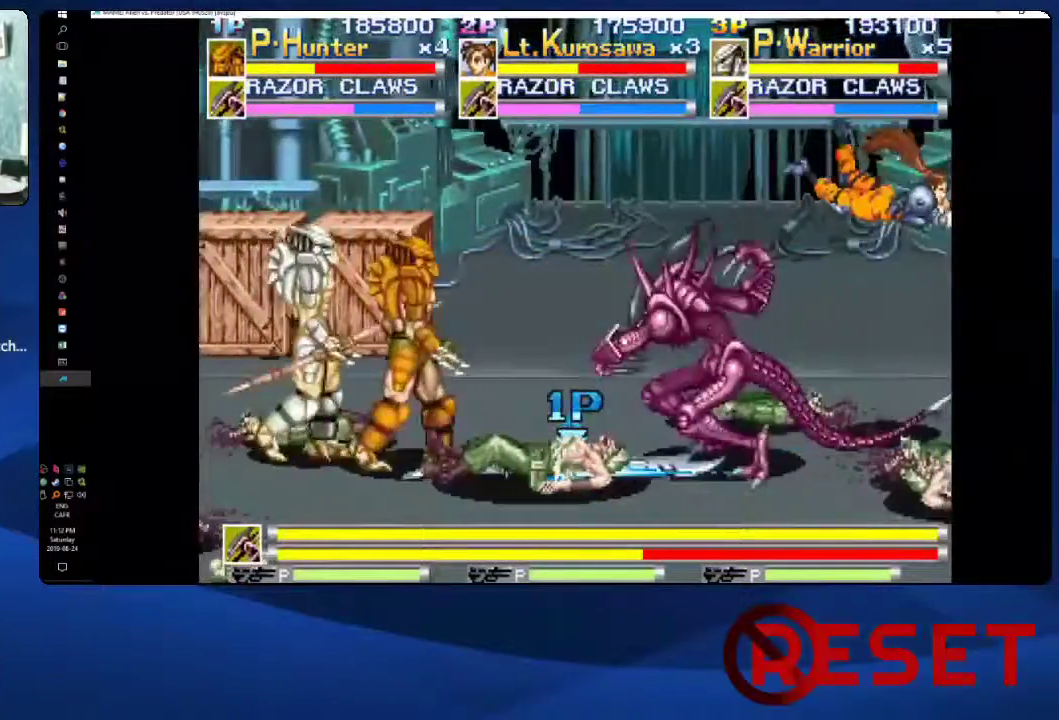
{"buttons": ["DPAD_RIGHT"], "right_stick": "center", "events": [[217, "X", "down"], [367, "X", "up"]]}
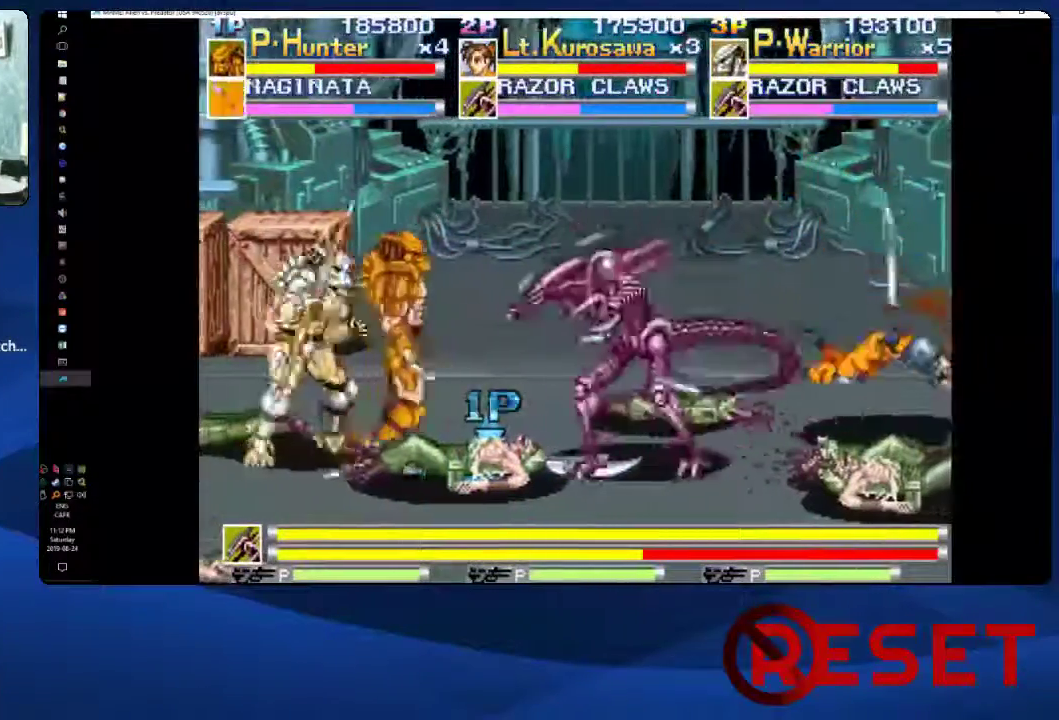
{"buttons": ["DPAD_LEFT"], "right_stick": "center", "events": [[317, "DPAD_RIGHT", "up"], [350, "DPAD_LEFT", "down"]]}
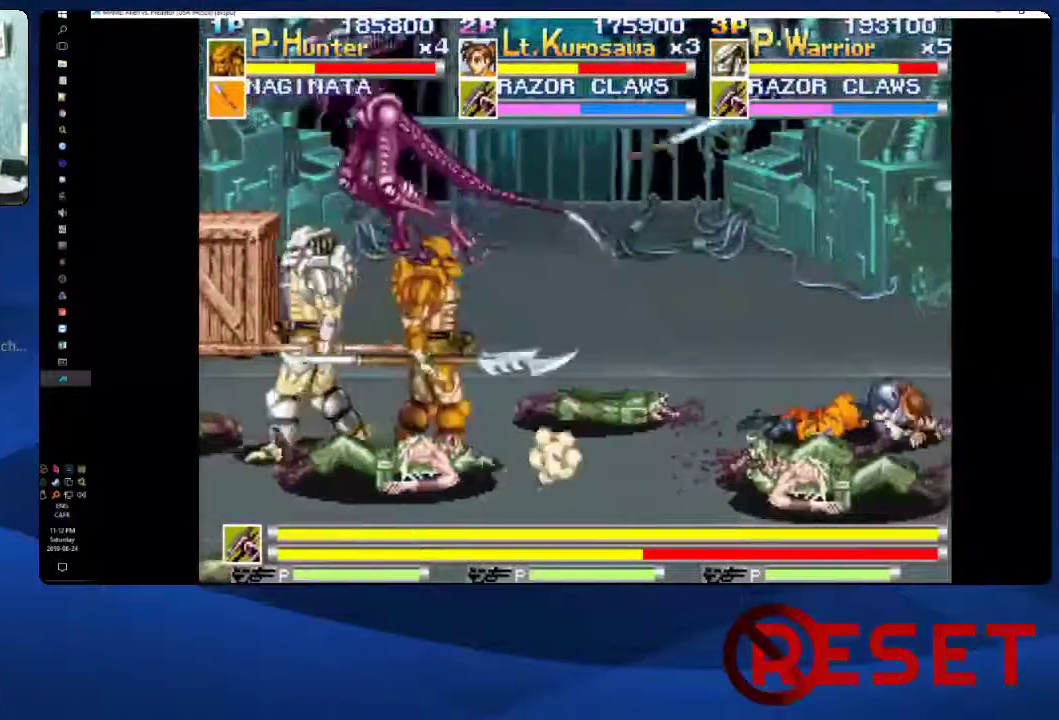
{"buttons": ["DPAD_LEFT"], "right_stick": "center", "events": [[283, "DPAD_LEFT", "up"], [317, "DPAD_RIGHT", "down"], [383, "DPAD_RIGHT", "up"], [383, "X", "down"], [417, "DPAD_LEFT", "down"], [500, "X", "up"]]}
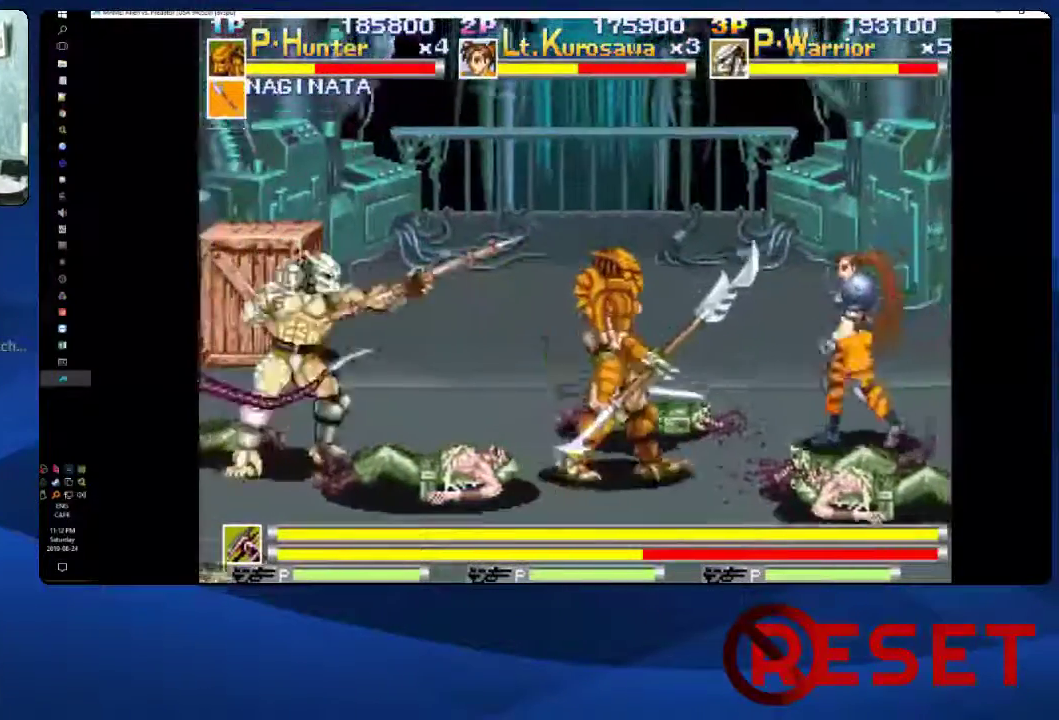
{"buttons": ["DPAD_LEFT"], "right_stick": "center", "events": [[50, "X", "down"], [133, "X", "up"], [283, "X", "down"], [350, "X", "up"], [417, "X", "down"], [467, "X", "up"]]}
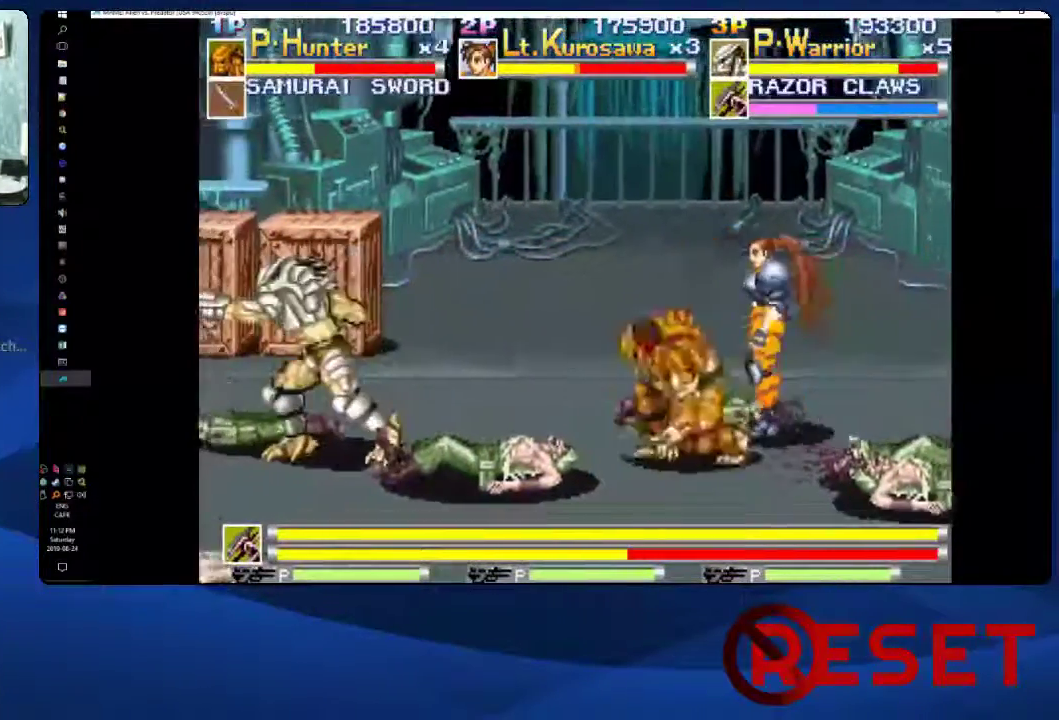
{"buttons": ["DPAD_UP", "DPAD_RIGHT"], "right_stick": "center", "events": [[117, "DPAD_LEFT", "up"], [167, "DPAD_RIGHT", "down"], [217, "DPAD_UP", "down"]]}
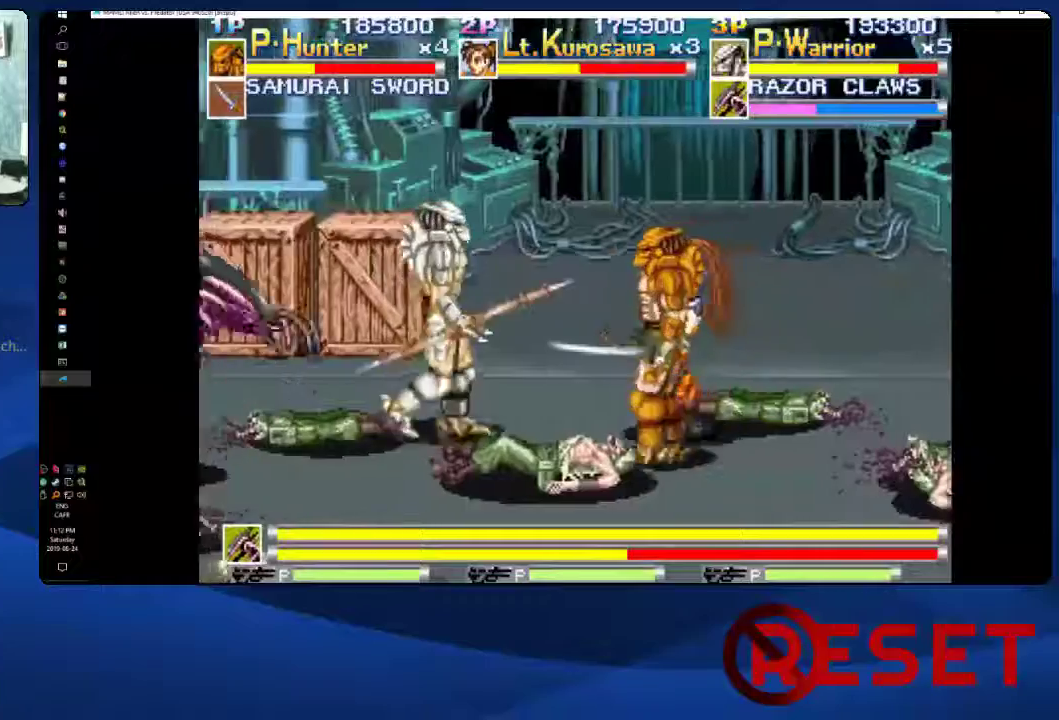
{"buttons": ["DPAD_UP", "DPAD_RIGHT"], "right_stick": "center", "events": []}
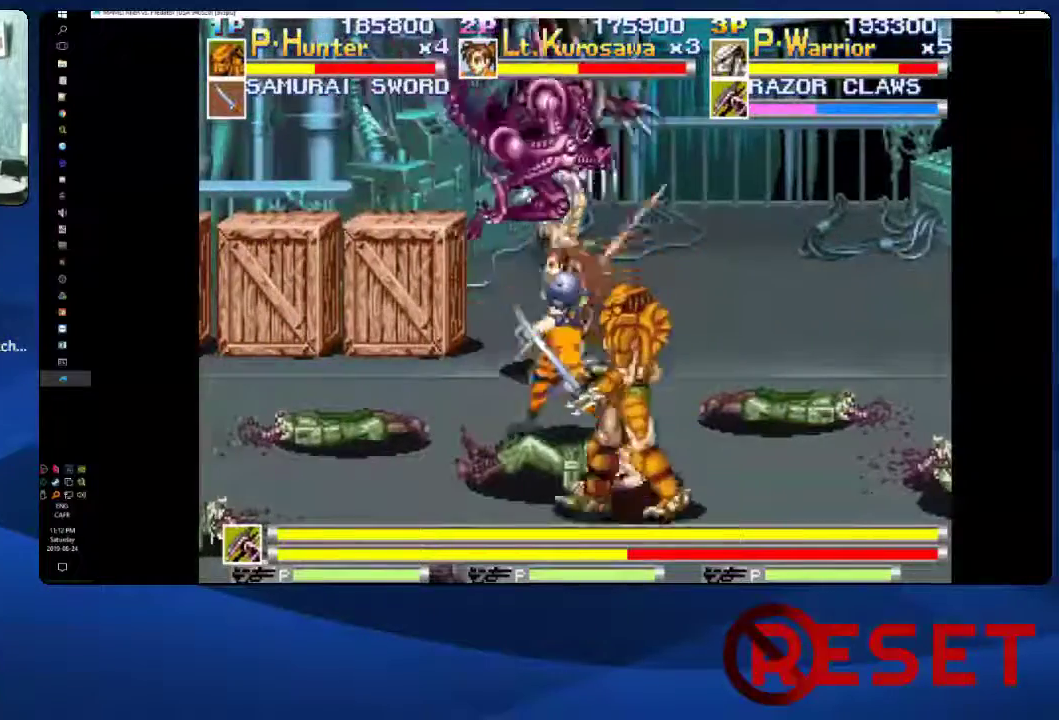
{"buttons": ["A", "DPAD_RIGHT"], "right_stick": "center", "events": [[67, "DPAD_UP", "up"], [167, "A", "down"]]}
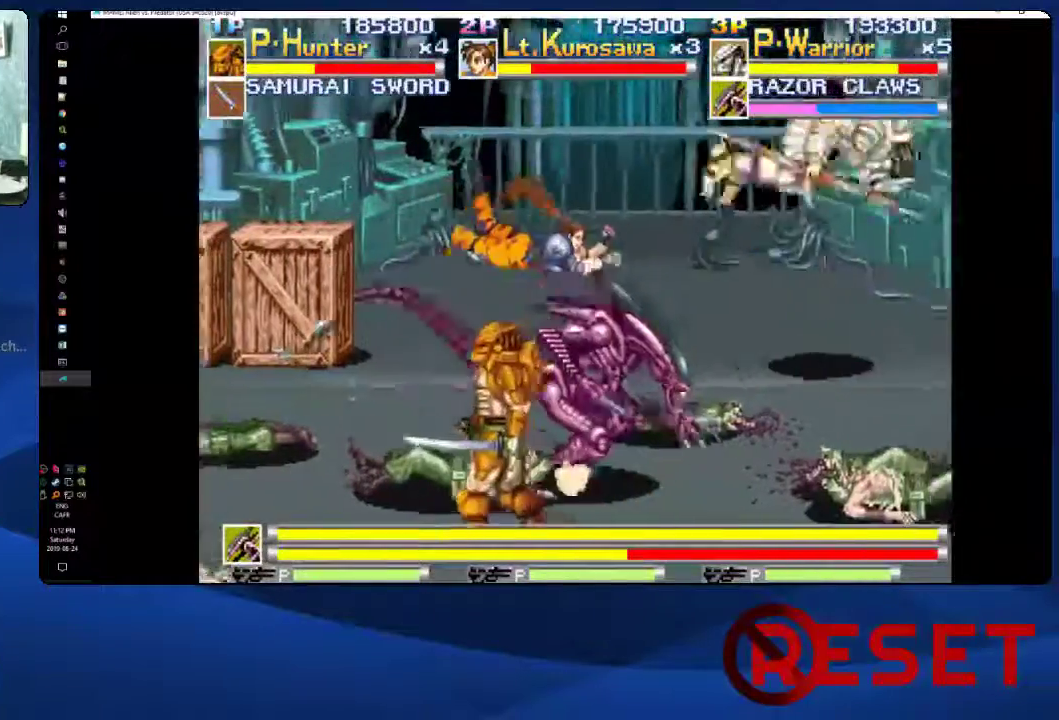
{"buttons": ["DPAD_RIGHT"], "right_stick": "center", "events": [[67, "A", "up"], [217, "X", "down"], [333, "X", "up"]]}
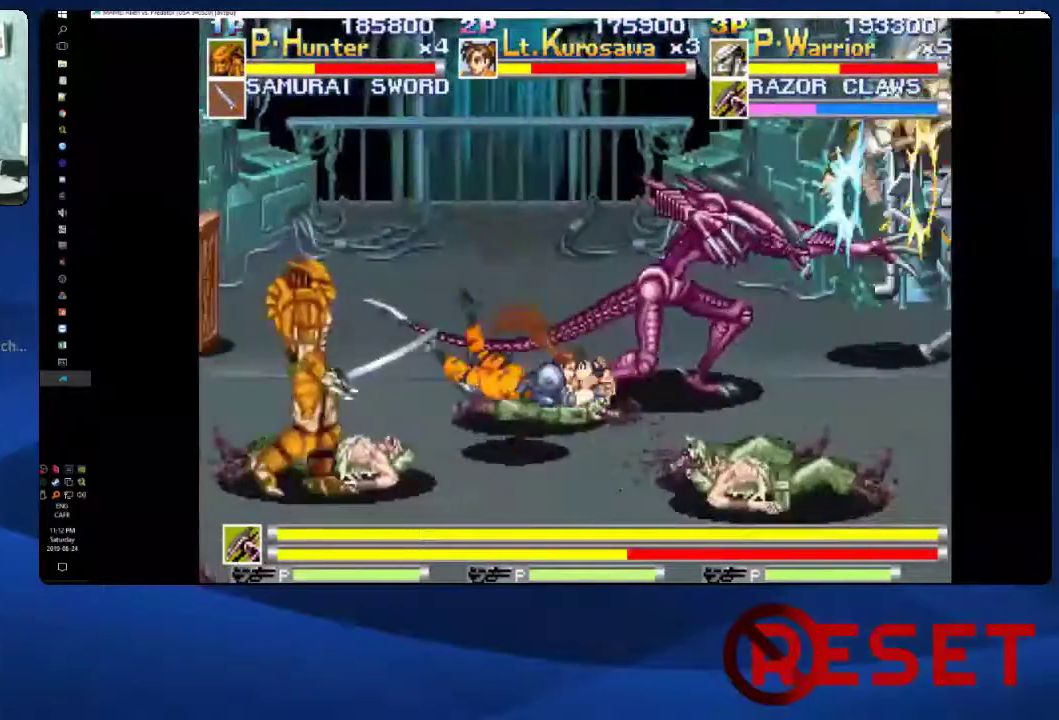
{"buttons": ["DPAD_LEFT"], "right_stick": "center", "events": [[33, "X", "down"], [150, "X", "up"], [267, "DPAD_RIGHT", "up"], [383, "DPAD_LEFT", "down"]]}
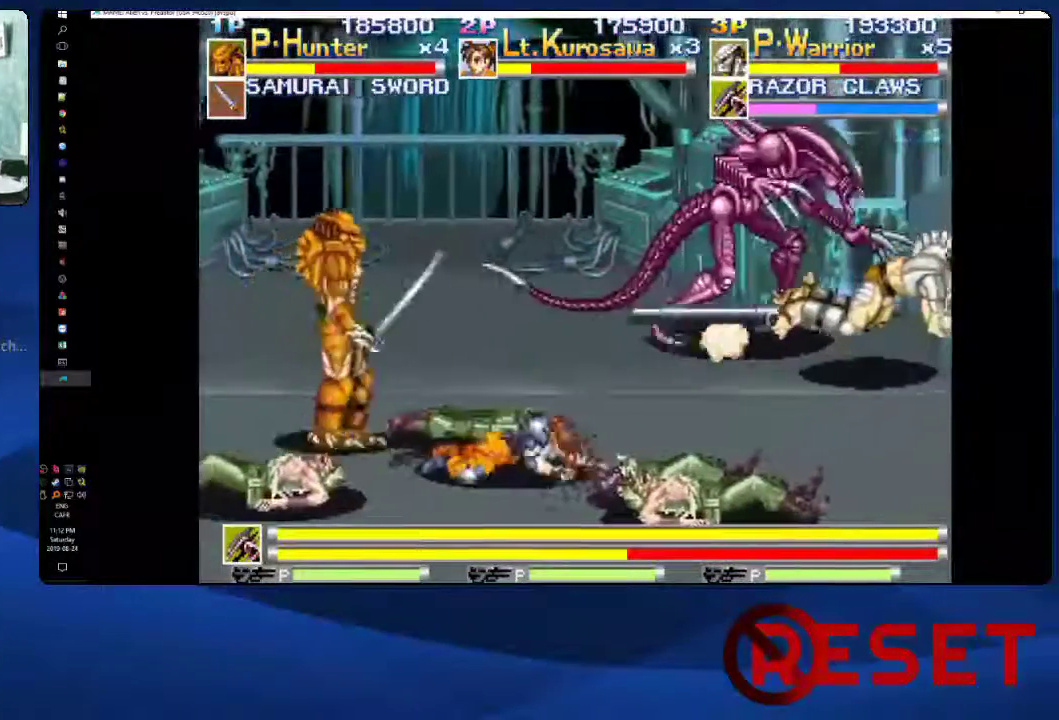
{"buttons": ["DPAD_LEFT"], "right_stick": "center", "events": [[83, "X", "down"], [167, "X", "up"], [250, "X", "down"], [317, "X", "up"], [400, "X", "down"], [500, "X", "up"]]}
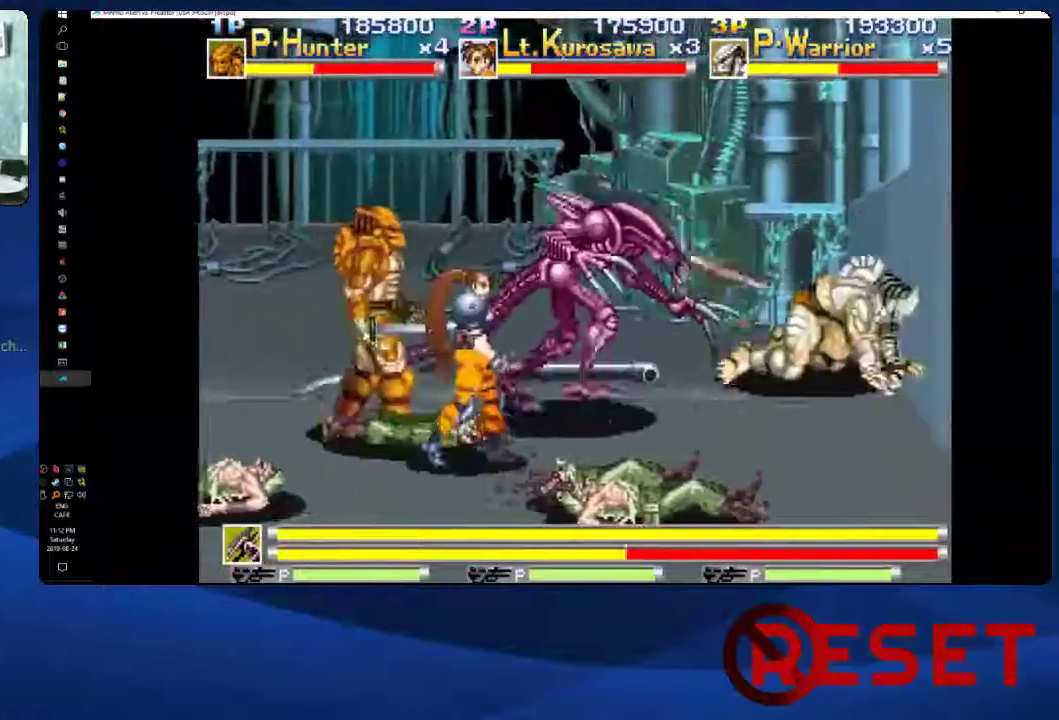
{"buttons": ["DPAD_LEFT"], "right_stick": "center", "events": []}
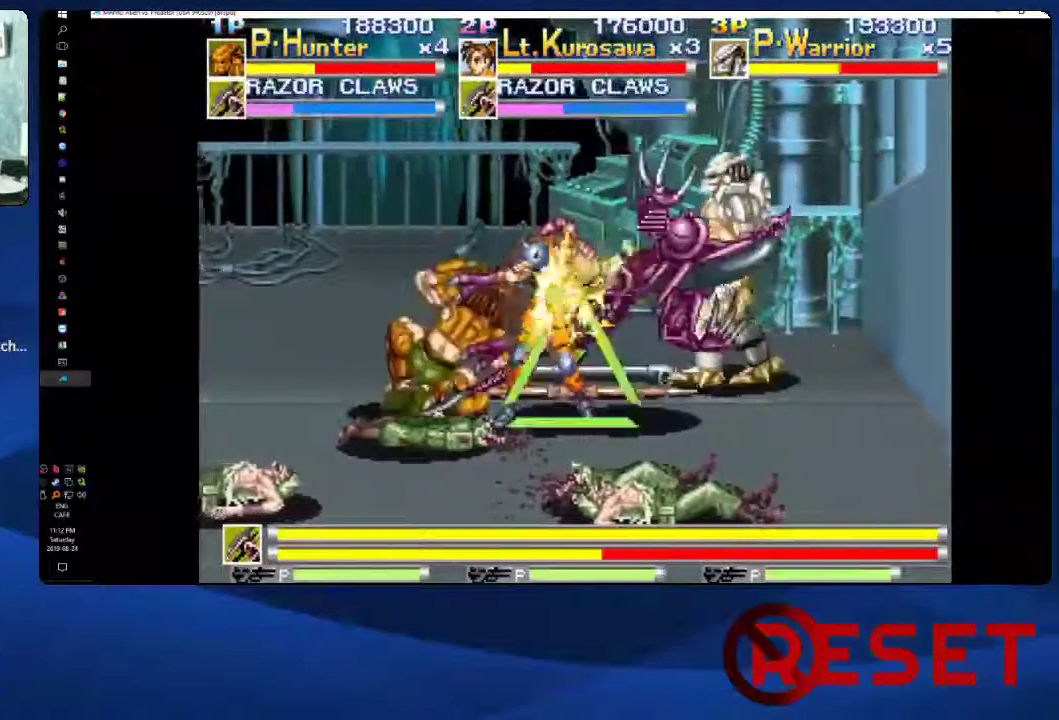
{"buttons": ["DPAD_DOWN", "DPAD_RIGHT"], "right_stick": "center", "events": [[33, "X", "down"], [150, "DPAD_LEFT", "up"], [150, "X", "up"], [267, "DPAD_RIGHT", "down"], [400, "DPAD_DOWN", "down"]]}
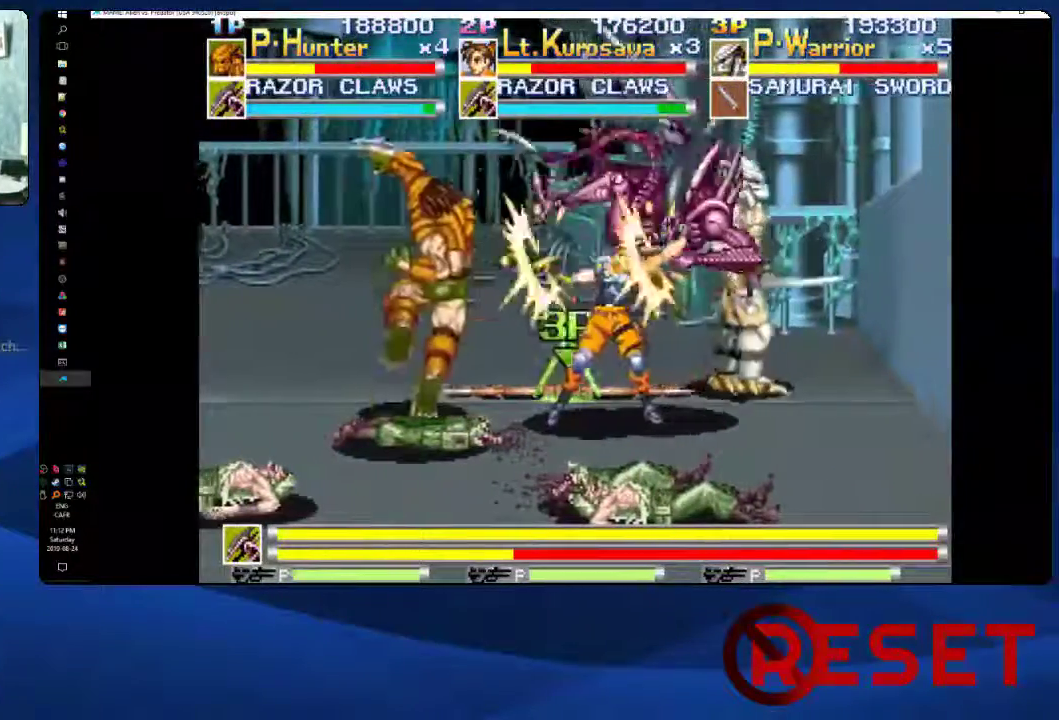
{"buttons": ["DPAD_LEFT"], "right_stick": "center", "events": [[50, "DPAD_RIGHT", "up"], [100, "DPAD_LEFT", "down"], [300, "DPAD_DOWN", "up"]]}
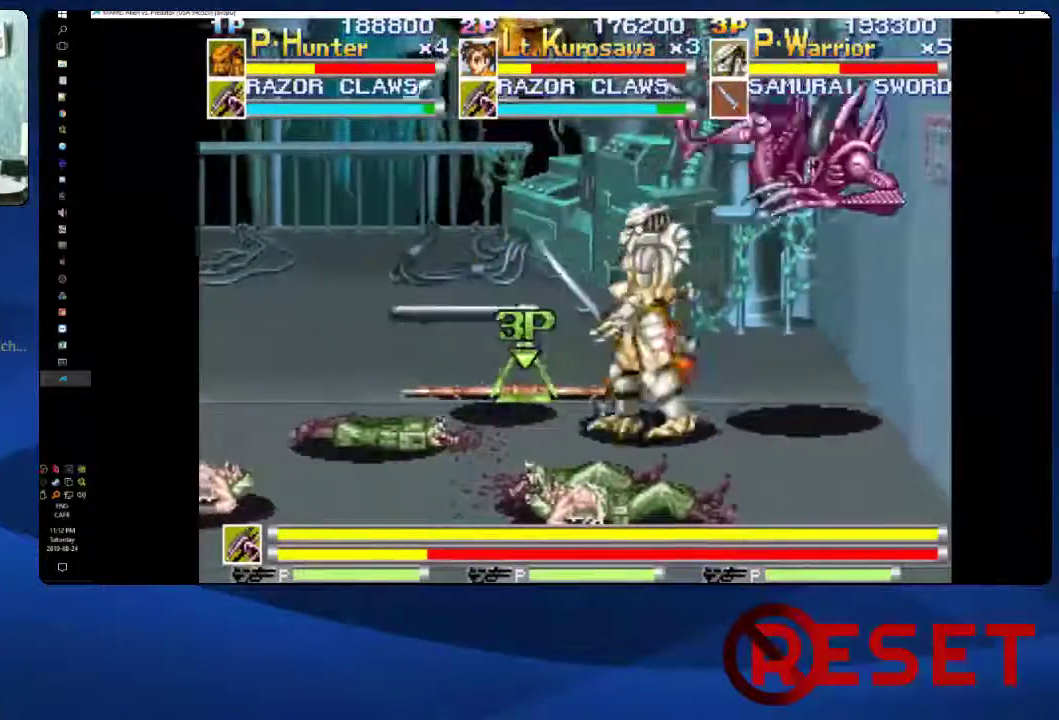
{"buttons": ["DPAD_LEFT"], "right_stick": "center", "events": [[150, "DPAD_UP", "down"], [433, "DPAD_UP", "up"]]}
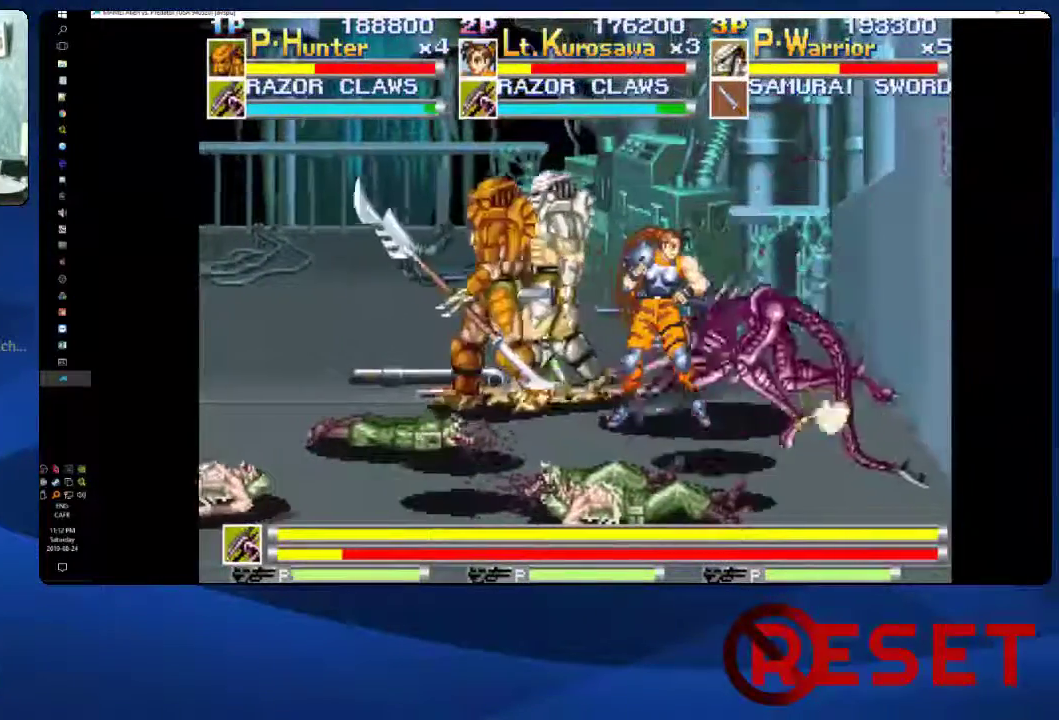
{"buttons": [], "right_stick": "center", "events": [[17, "DPAD_DOWN", "down"], [133, "DPAD_LEFT", "up"], [150, "DPAD_DOWN", "up"], [150, "DPAD_RIGHT", "down"], [250, "DPAD_RIGHT", "up"]]}
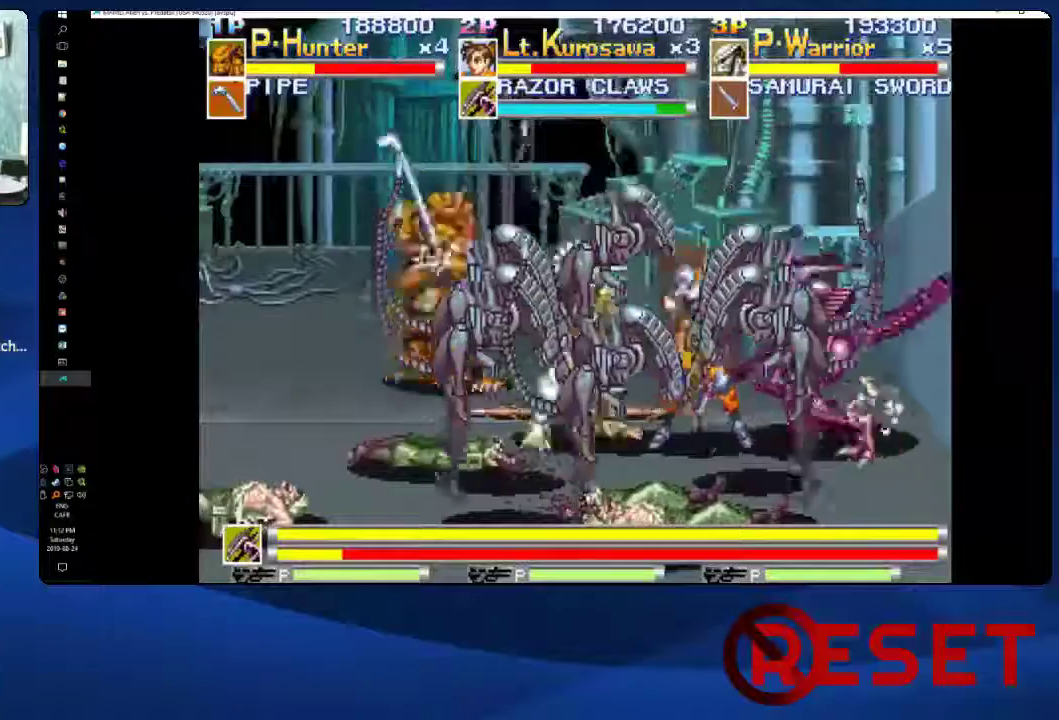
{"buttons": ["DPAD_UP", "DPAD_RIGHT"], "right_stick": "center", "events": [[183, "DPAD_DOWN", "down"], [217, "DPAD_RIGHT", "down"], [250, "DPAD_DOWN", "up"], [250, "DPAD_UP", "down"], [400, "X", "down"], [467, "X", "up"]]}
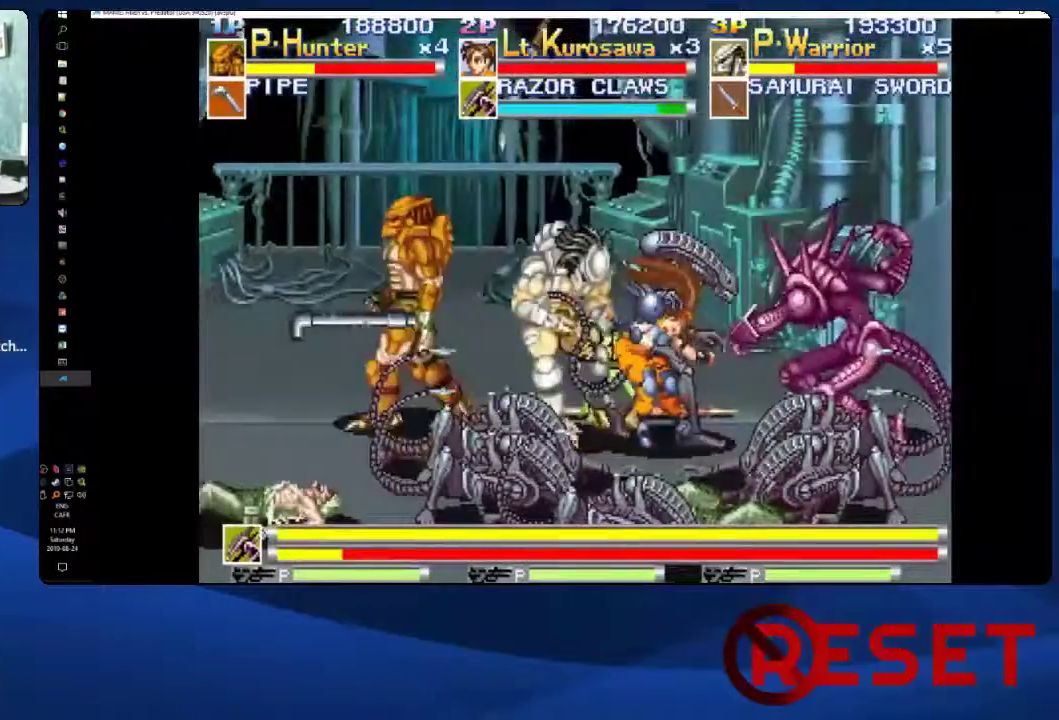
{"buttons": ["X", "DPAD_UP", "DPAD_RIGHT"], "right_stick": "center", "events": [[17, "X", "down"], [83, "X", "up"], [133, "X", "down"], [217, "X", "up"], [267, "X", "down"]]}
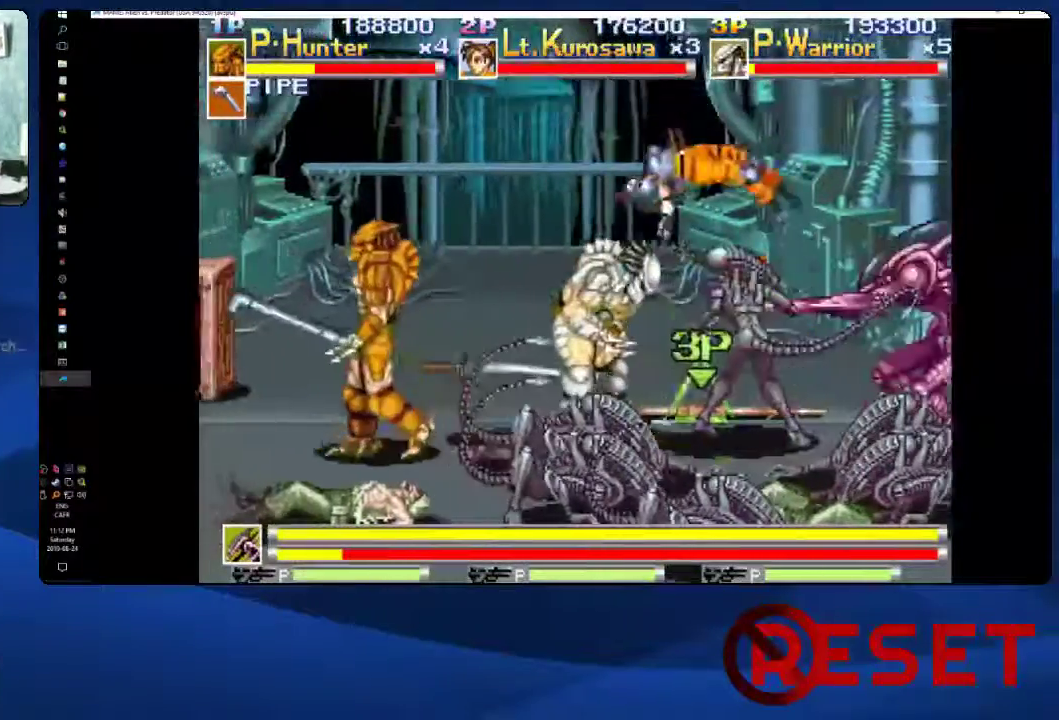
{"buttons": ["DPAD_RIGHT"], "right_stick": "center", "events": [[183, "X", "up"], [250, "X", "down"], [267, "DPAD_RIGHT", "up"], [300, "X", "up"], [350, "DPAD_UP", "up"], [450, "DPAD_RIGHT", "down"]]}
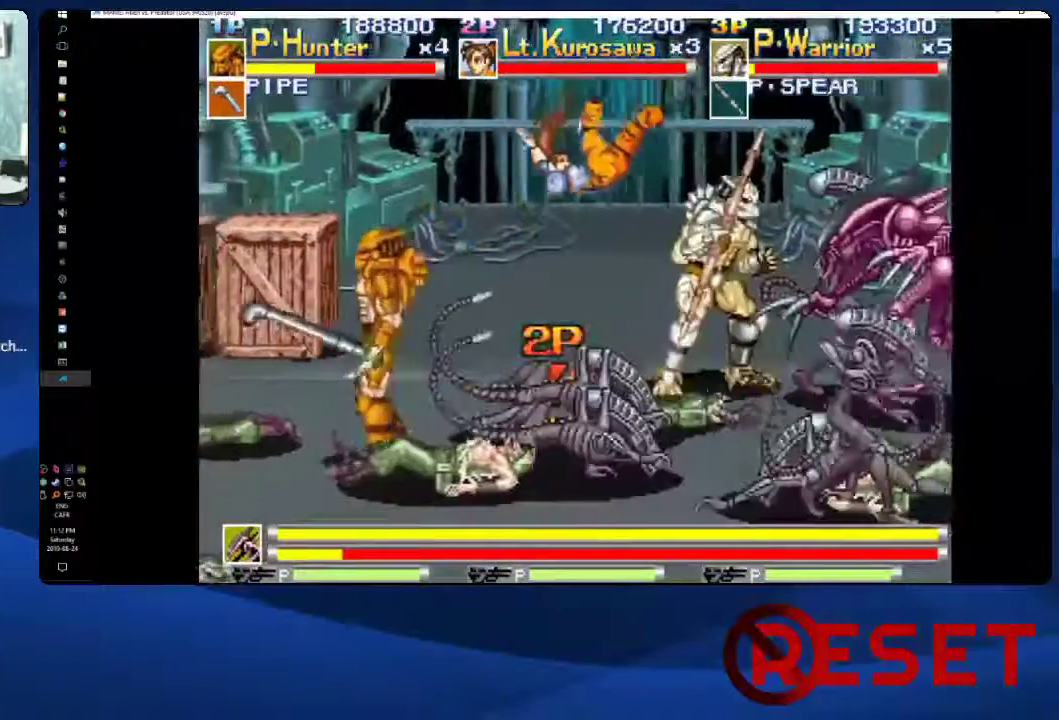
{"buttons": ["DPAD_RIGHT"], "right_stick": "center", "events": [[67, "X", "down"], [133, "X", "up"], [400, "X", "down"], [483, "X", "up"]]}
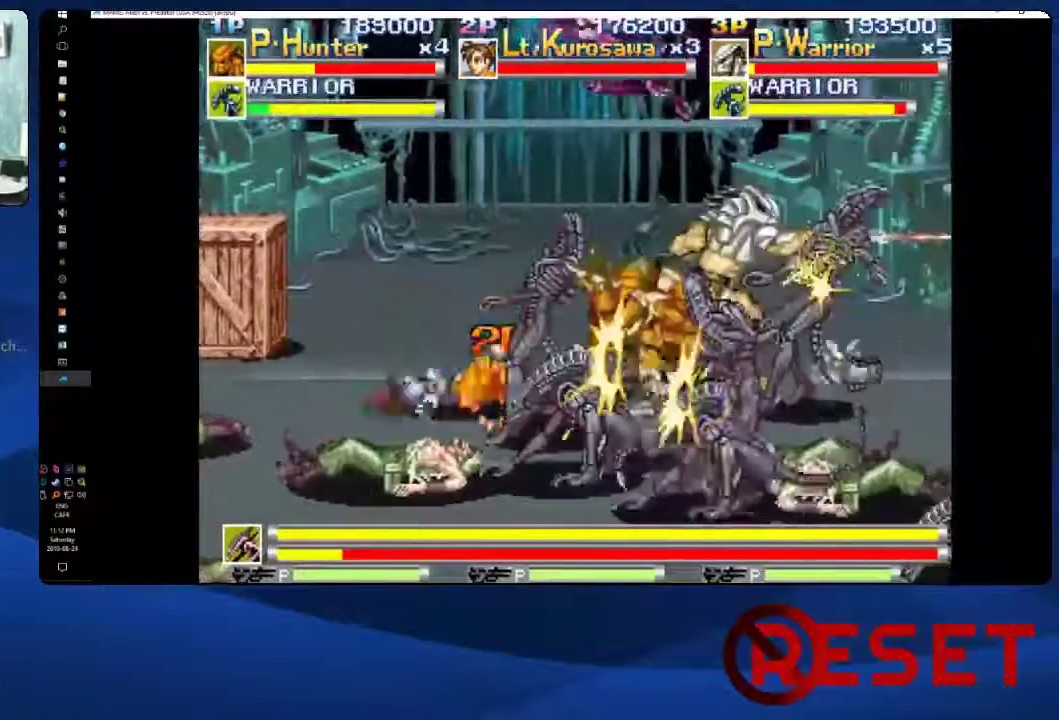
{"buttons": ["DPAD_LEFT"], "right_stick": "center", "events": [[33, "X", "down"], [83, "X", "up"], [167, "X", "down"], [217, "X", "up"], [283, "X", "down"], [333, "DPAD_RIGHT", "up"], [350, "X", "up"], [383, "DPAD_LEFT", "down"], [417, "X", "down"], [467, "X", "up"]]}
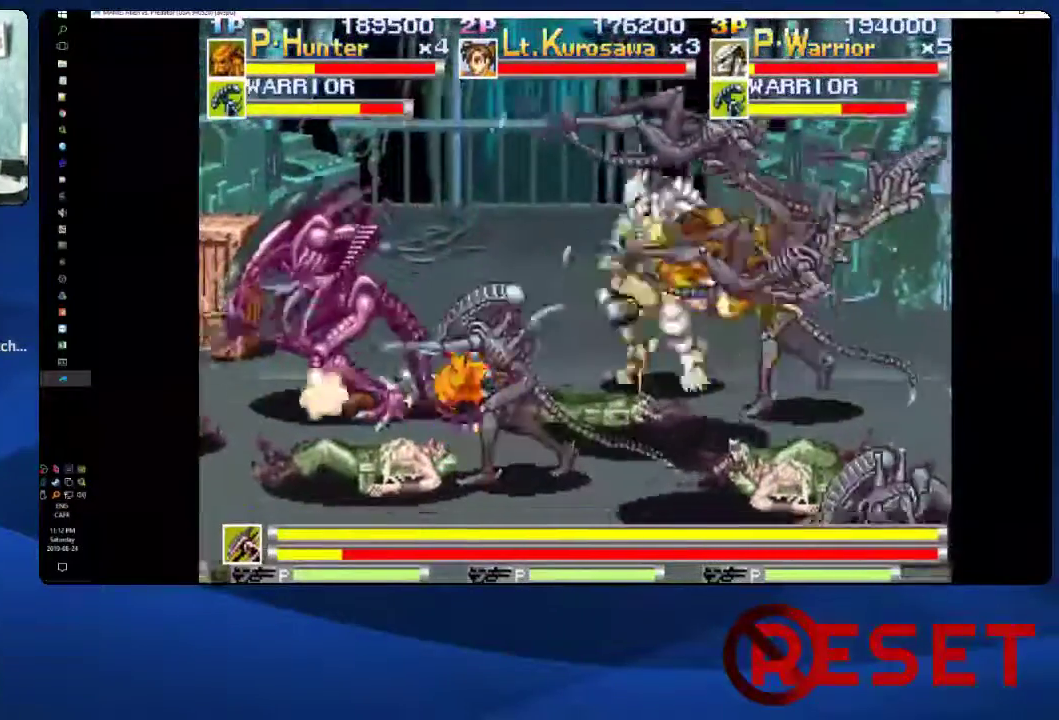
{"buttons": ["DPAD_LEFT"], "right_stick": "center", "events": []}
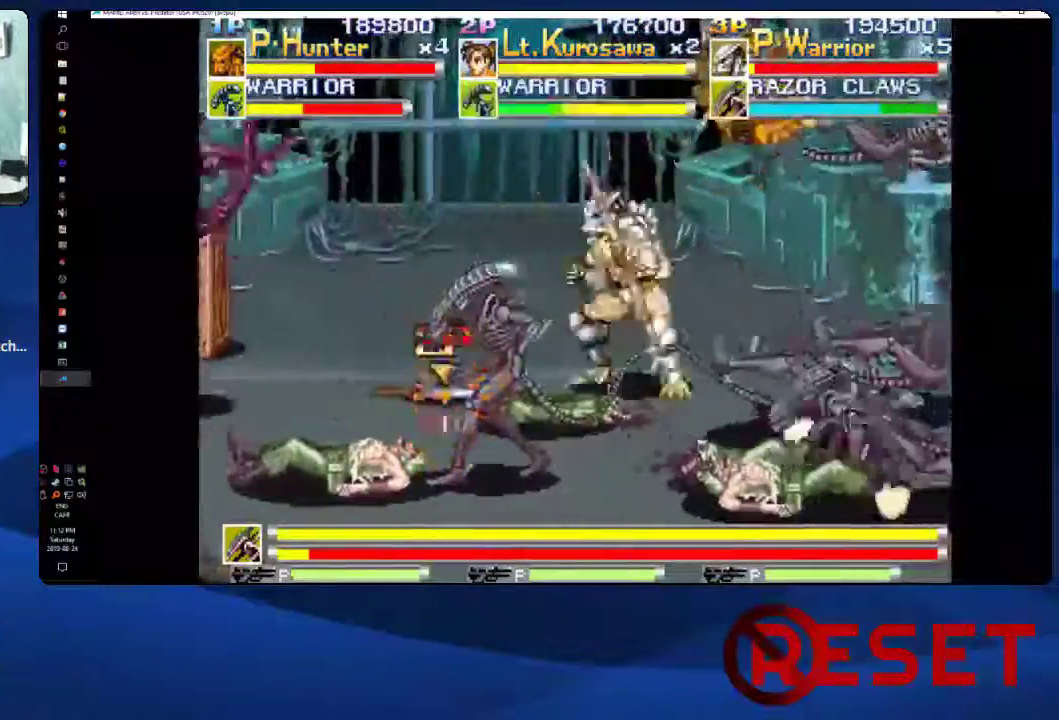
{"buttons": ["DPAD_LEFT"], "right_stick": "center", "events": [[17, "X", "down"], [117, "X", "up"]]}
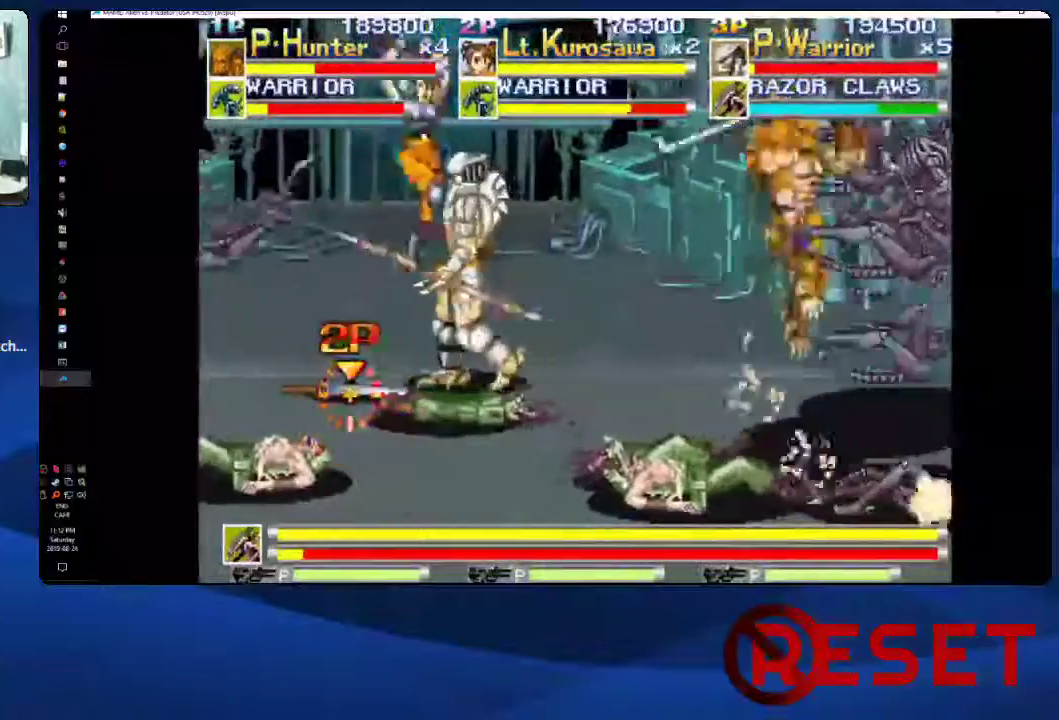
{"buttons": ["DPAD_LEFT"], "right_stick": "center", "events": [[33, "A", "down"], [100, "X", "down"], [150, "A", "up"], [183, "X", "up"], [250, "X", "down"], [450, "X", "up"]]}